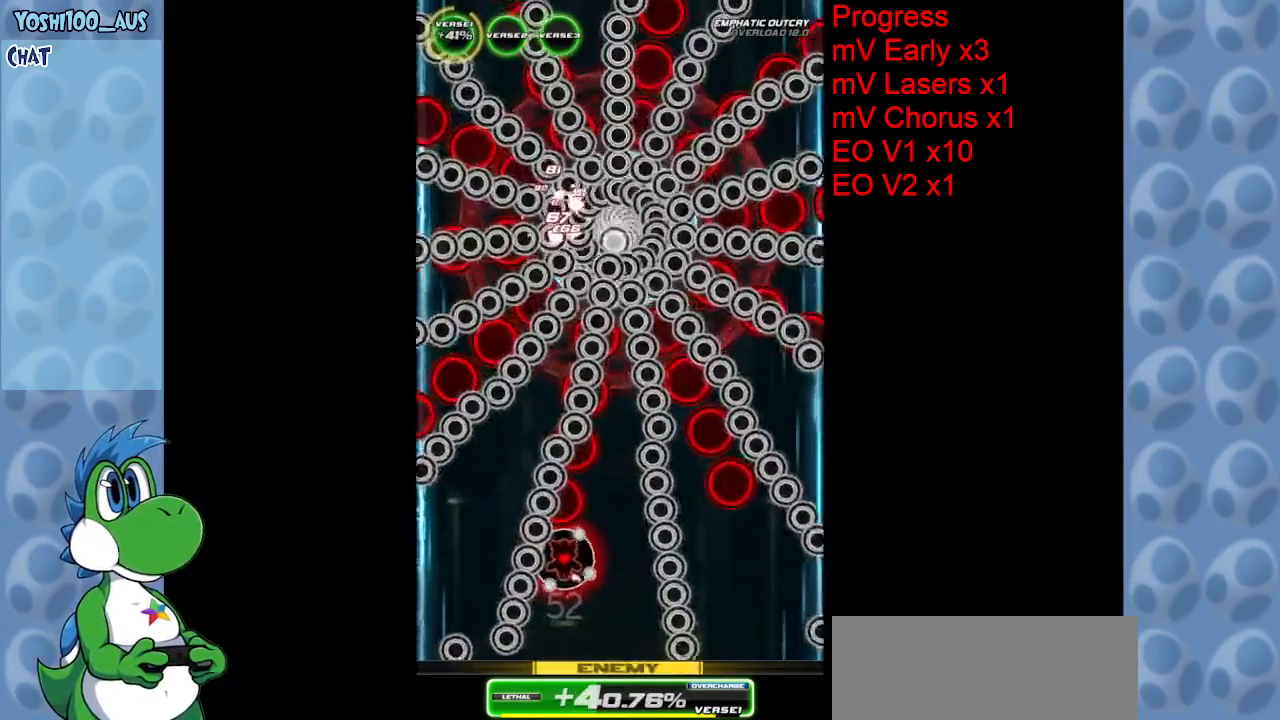
Gameplay with keyboard; each line is a JSON object with the keys held at the frame after it. "events" lists presses ("down") and releases ("up") of "c", "down", "left", "right", "up", "x" and "z" between this image and that frame as [ms after this image, input, new state], when the widget could be followed in between. No other keys are recorded. Mouse input is not recorded.
{"keys": ["down", "z"], "events": [[133, "z", "down"], [267, "z", "up"], [500, "z", "down"]]}
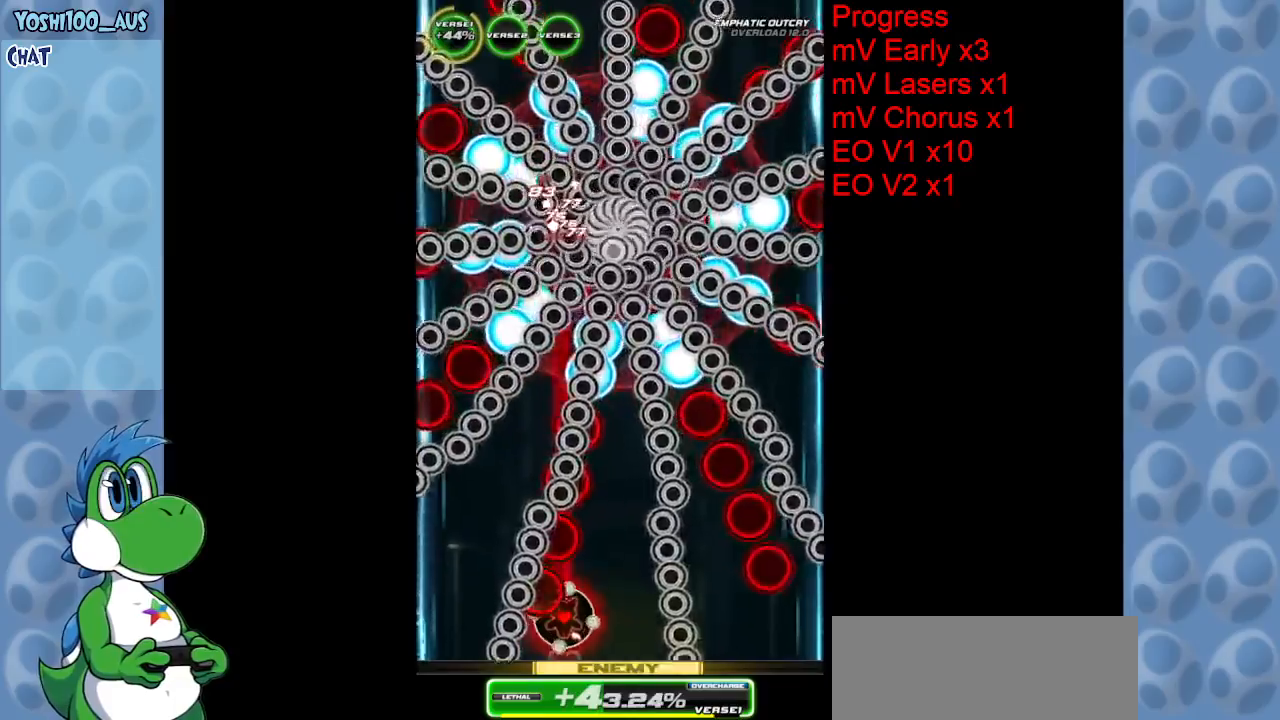
{"keys": ["z"], "events": [[200, "z", "up"], [283, "down", "up"], [383, "right", "down"], [383, "z", "down"], [483, "right", "up"]]}
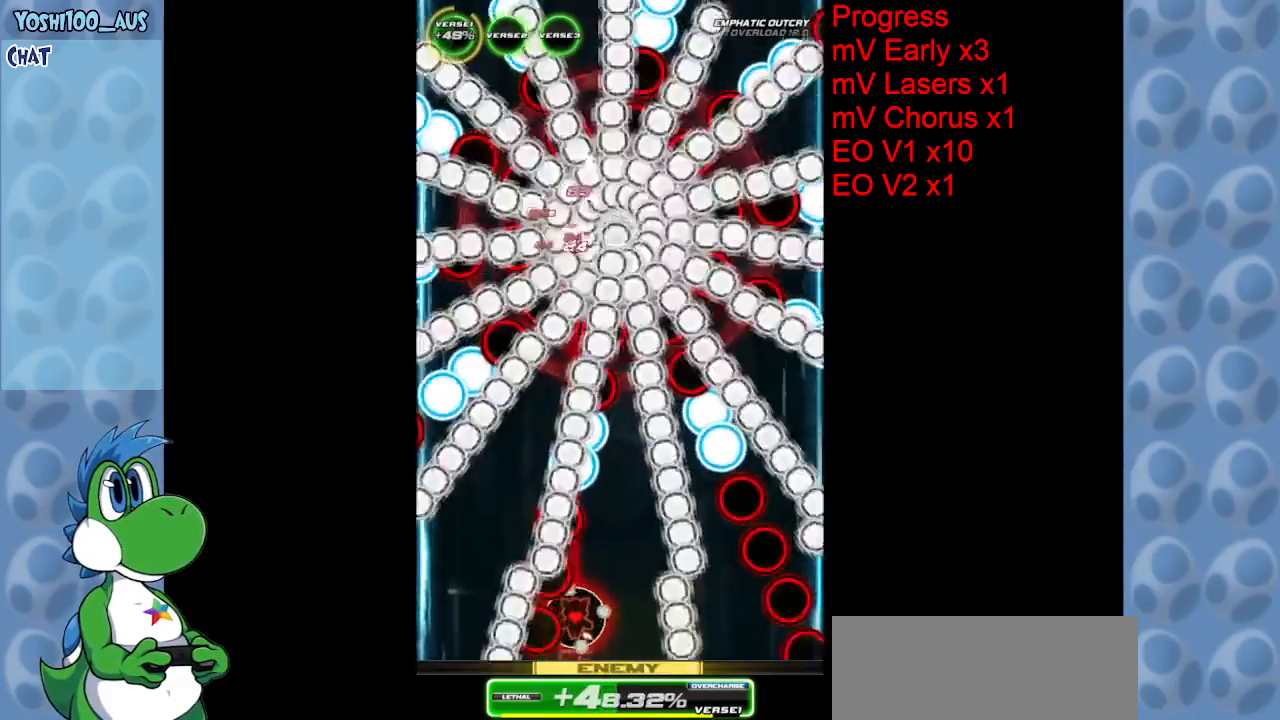
{"keys": [], "events": [[33, "z", "up"], [300, "z", "down"], [450, "z", "up"]]}
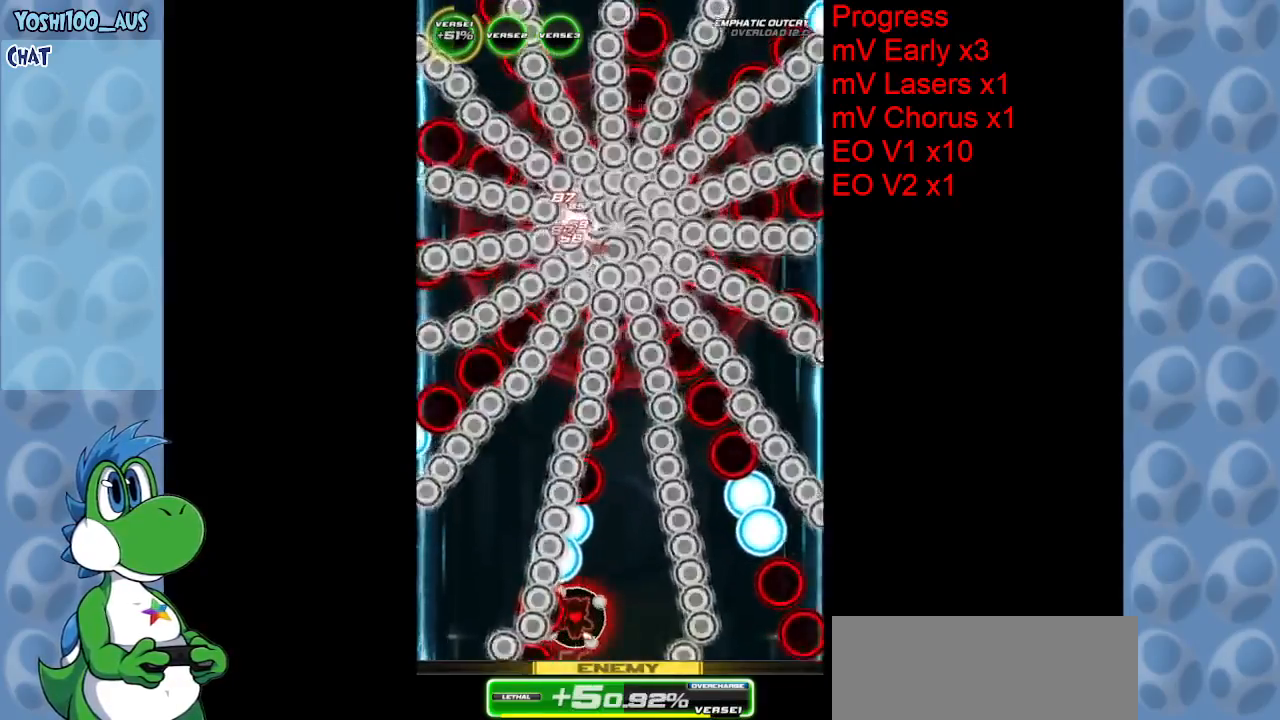
{"keys": [], "events": [[83, "right", "down"], [183, "right", "up"], [233, "z", "down"], [367, "z", "up"]]}
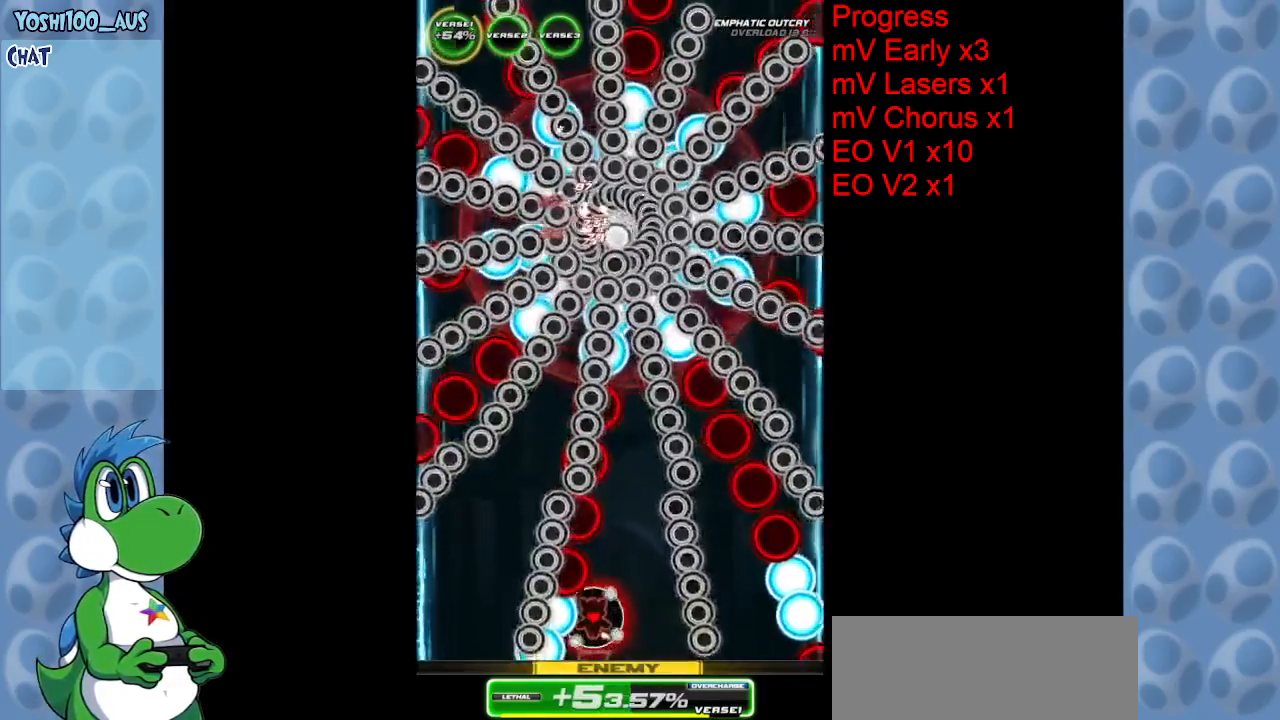
{"keys": [], "events": [[100, "z", "down"], [283, "z", "up"]]}
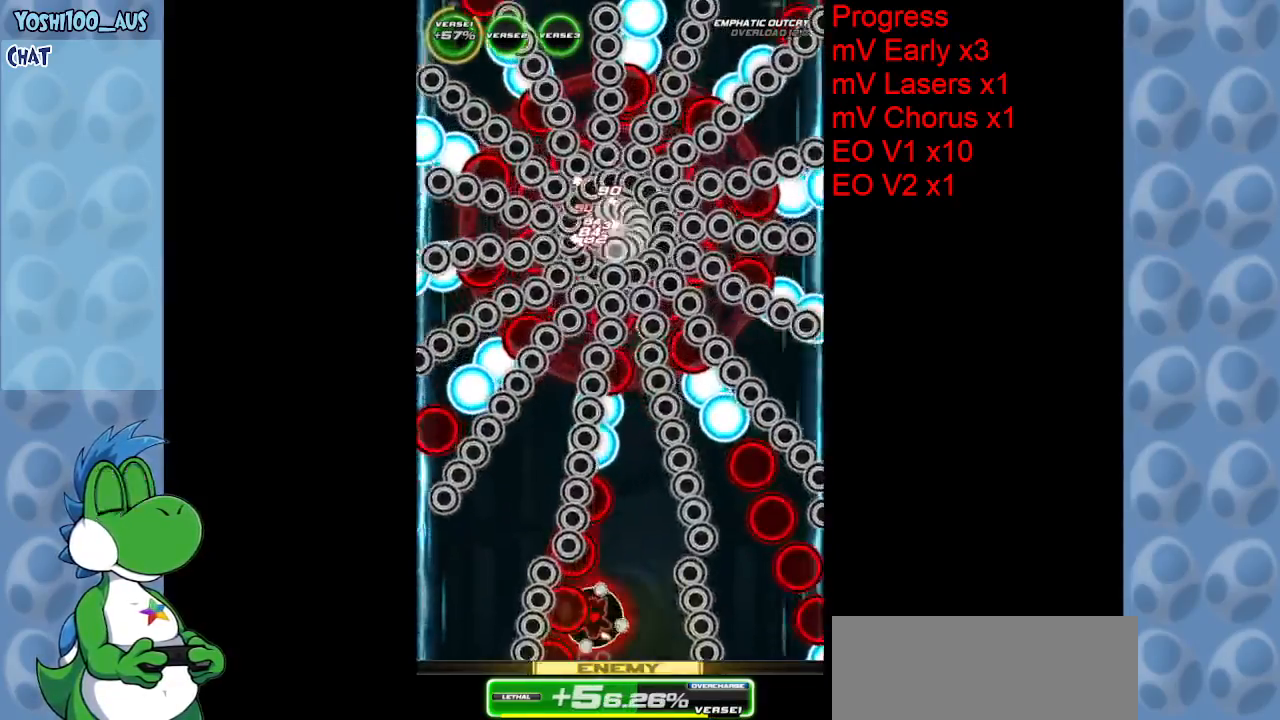
{"keys": ["right", "z"], "events": [[17, "right", "down"], [17, "z", "down"], [150, "right", "up"], [150, "z", "up"], [400, "z", "down"], [450, "right", "down"]]}
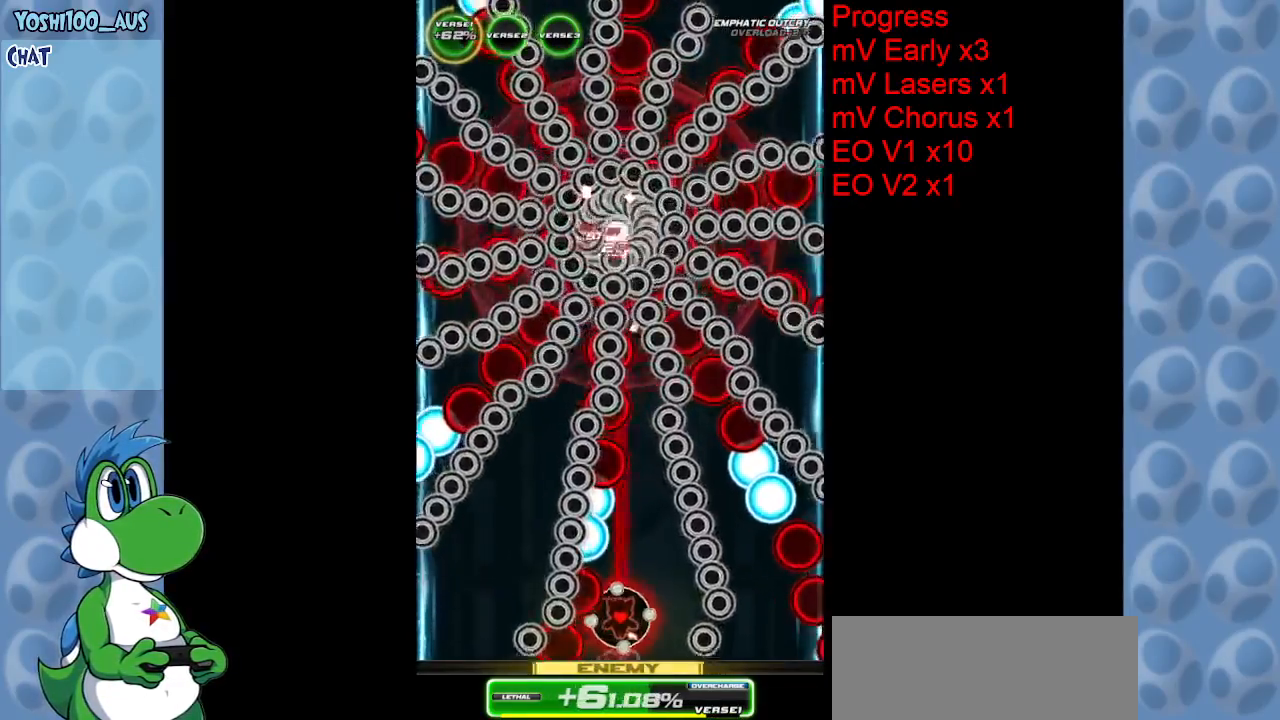
{"keys": ["right", "up"], "events": [[50, "right", "up"], [50, "z", "up"], [133, "right", "down"], [217, "up", "down"], [317, "z", "down"], [467, "z", "up"]]}
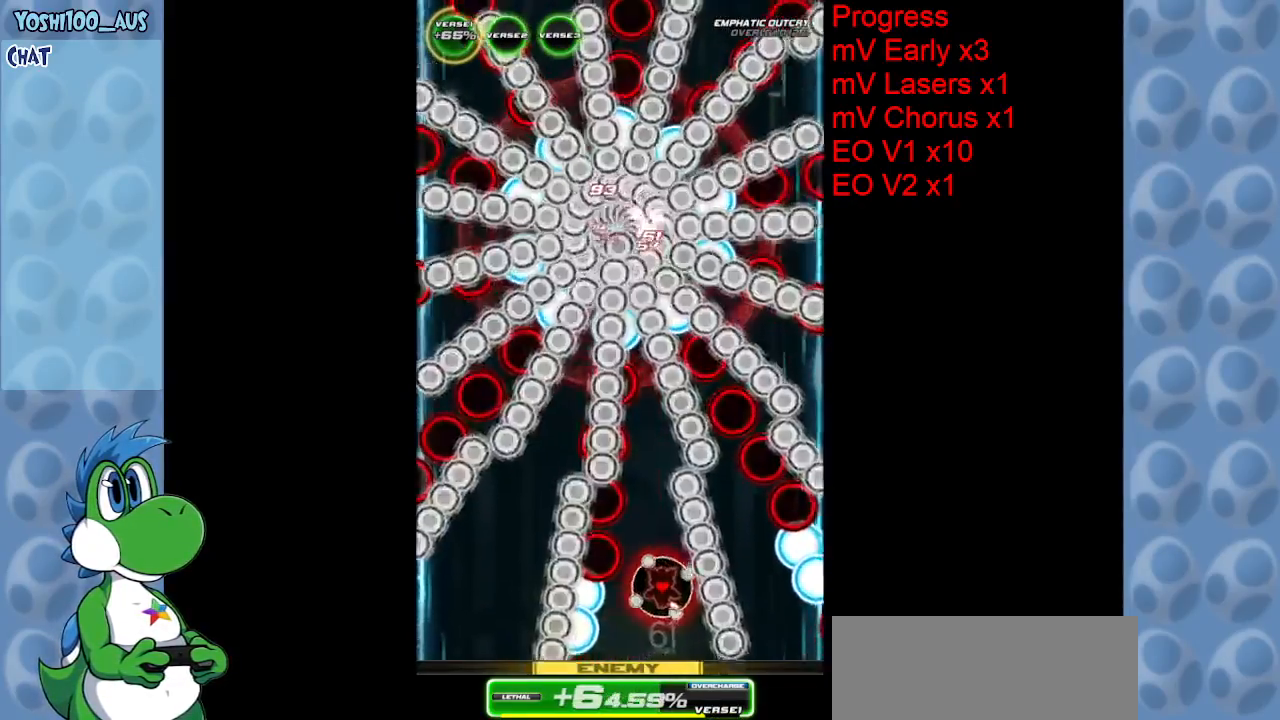
{"keys": [], "events": [[100, "right", "up"], [250, "z", "down"], [383, "z", "up"], [433, "up", "up"]]}
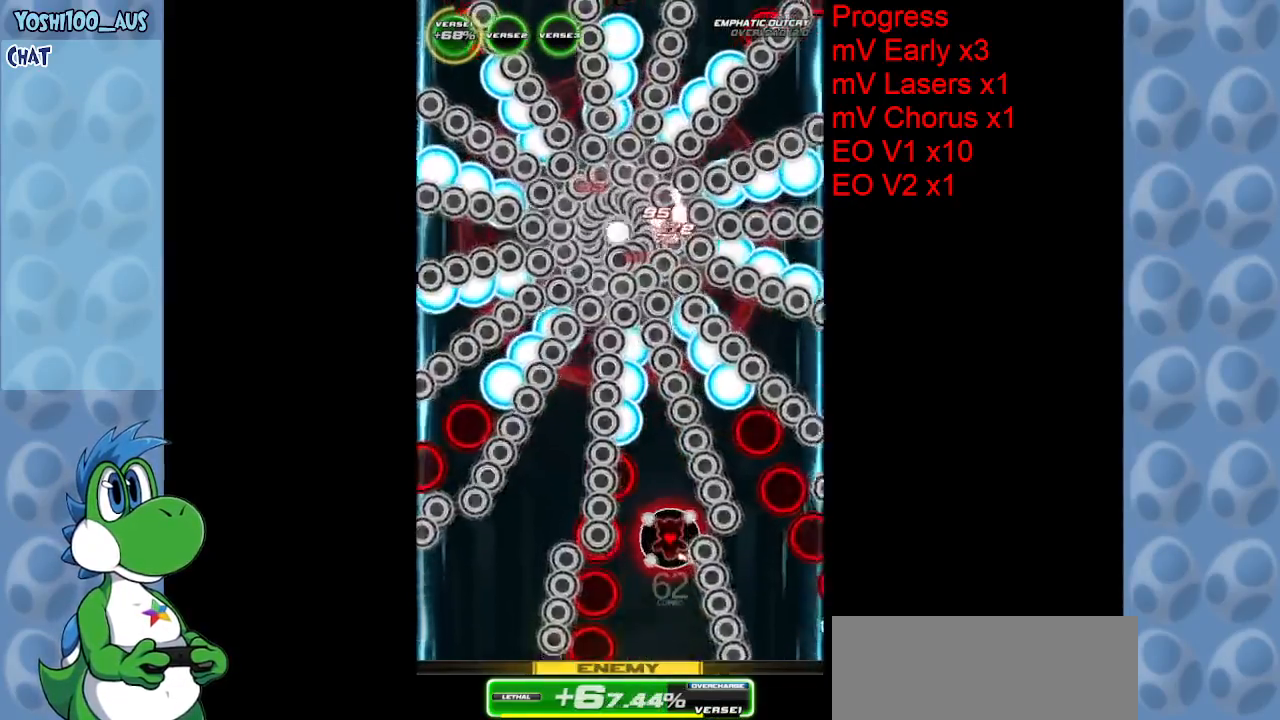
{"keys": ["down"], "events": [[167, "down", "down"], [167, "z", "down"], [300, "z", "up"]]}
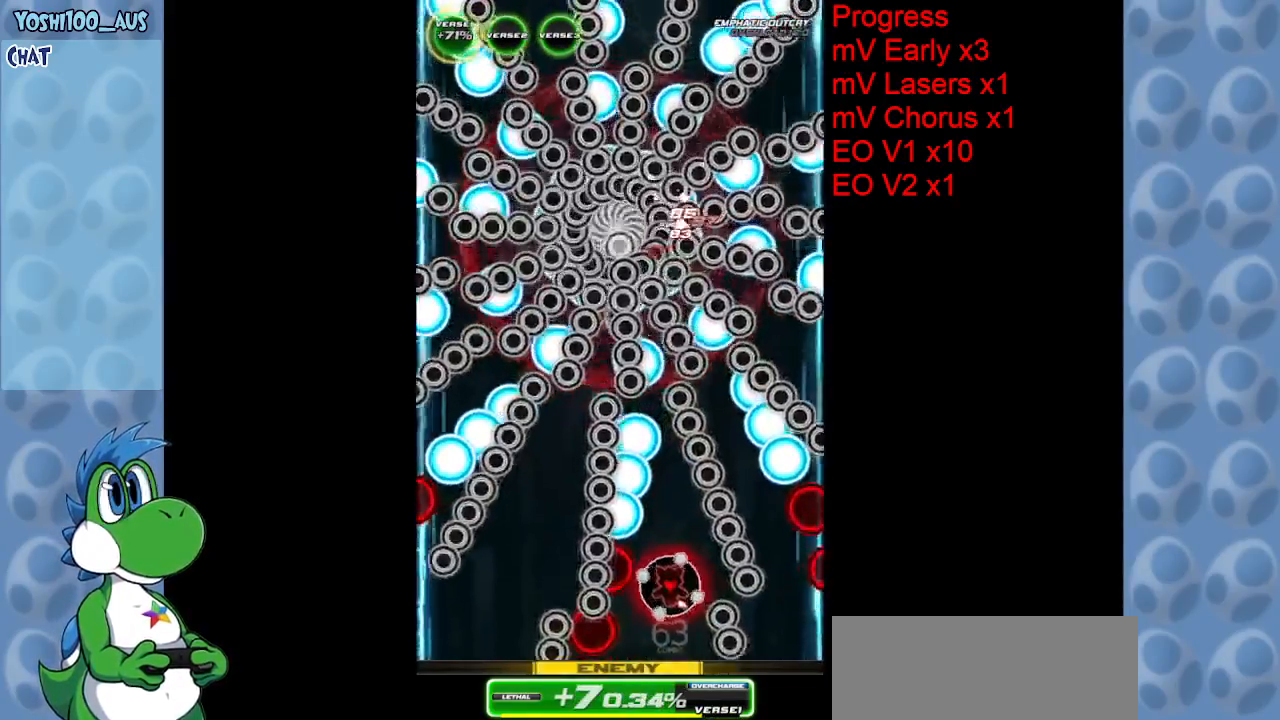
{"keys": ["up"], "events": [[33, "down", "up"], [33, "left", "down"], [83, "x", "down"], [133, "up", "down"], [217, "left", "up"], [217, "x", "up"]]}
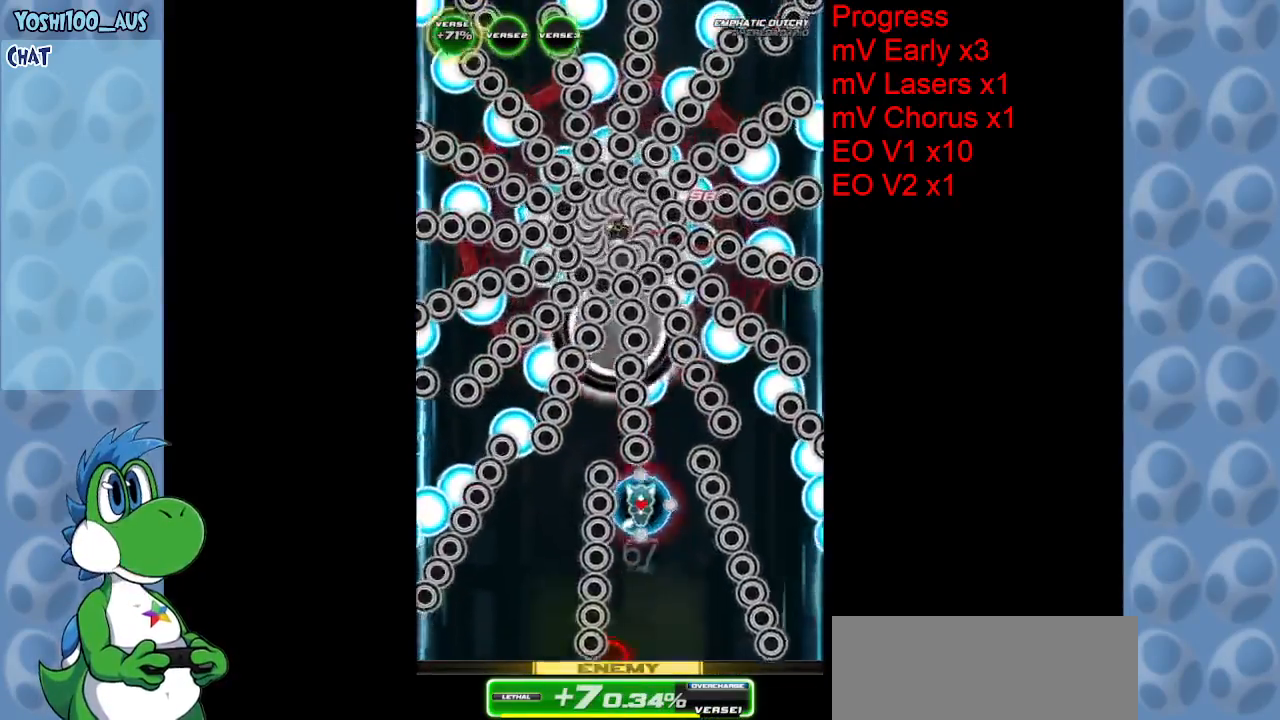
{"keys": ["down", "z"], "events": [[17, "left", "down"], [17, "up", "up"], [17, "z", "down"], [117, "down", "down"], [117, "left", "up"], [150, "z", "up"], [383, "z", "down"]]}
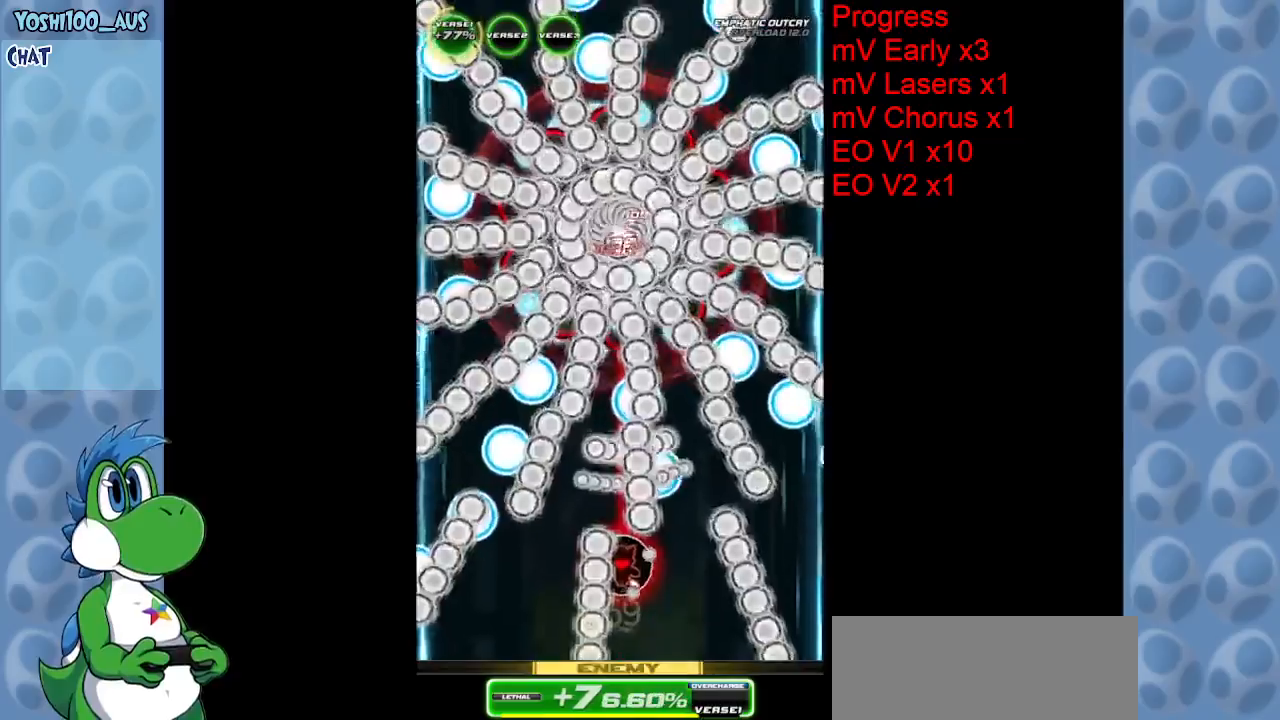
{"keys": ["down"], "events": [[33, "z", "up"], [350, "z", "down"], [483, "z", "up"]]}
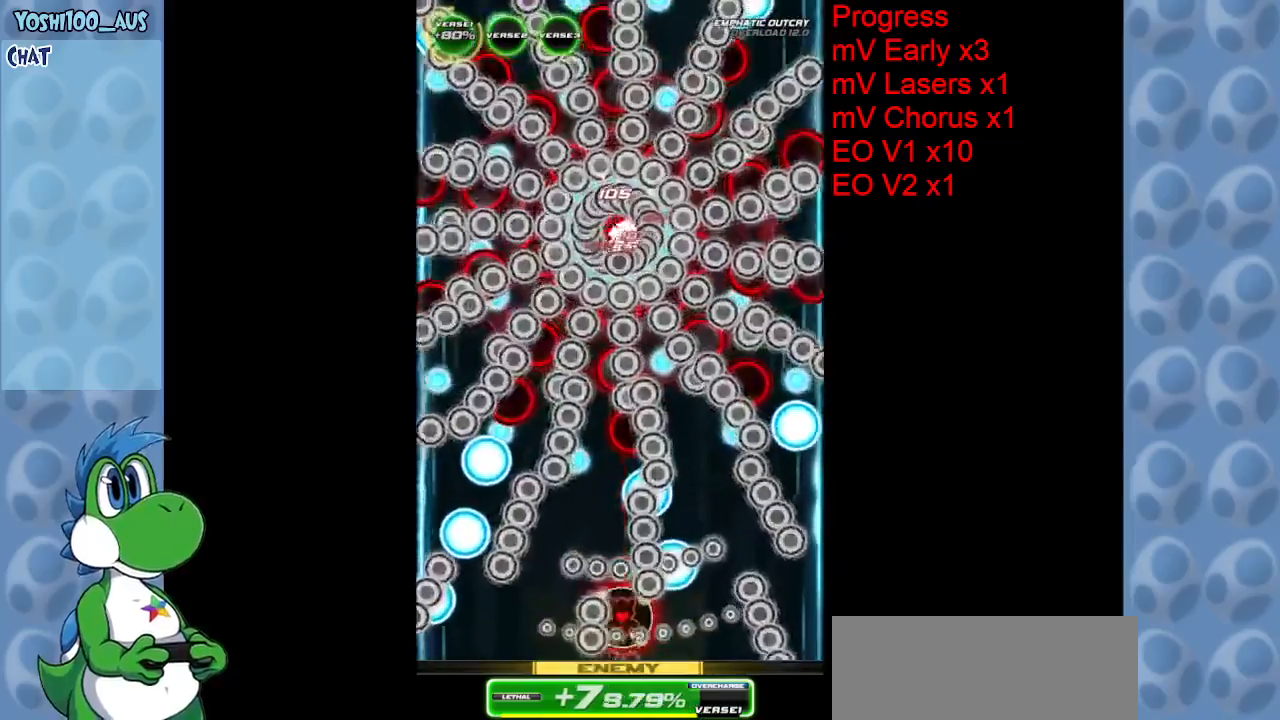
{"keys": ["left"], "events": [[33, "down", "up"], [133, "left", "down"], [183, "z", "down"], [233, "left", "up"], [317, "z", "up"], [500, "left", "down"]]}
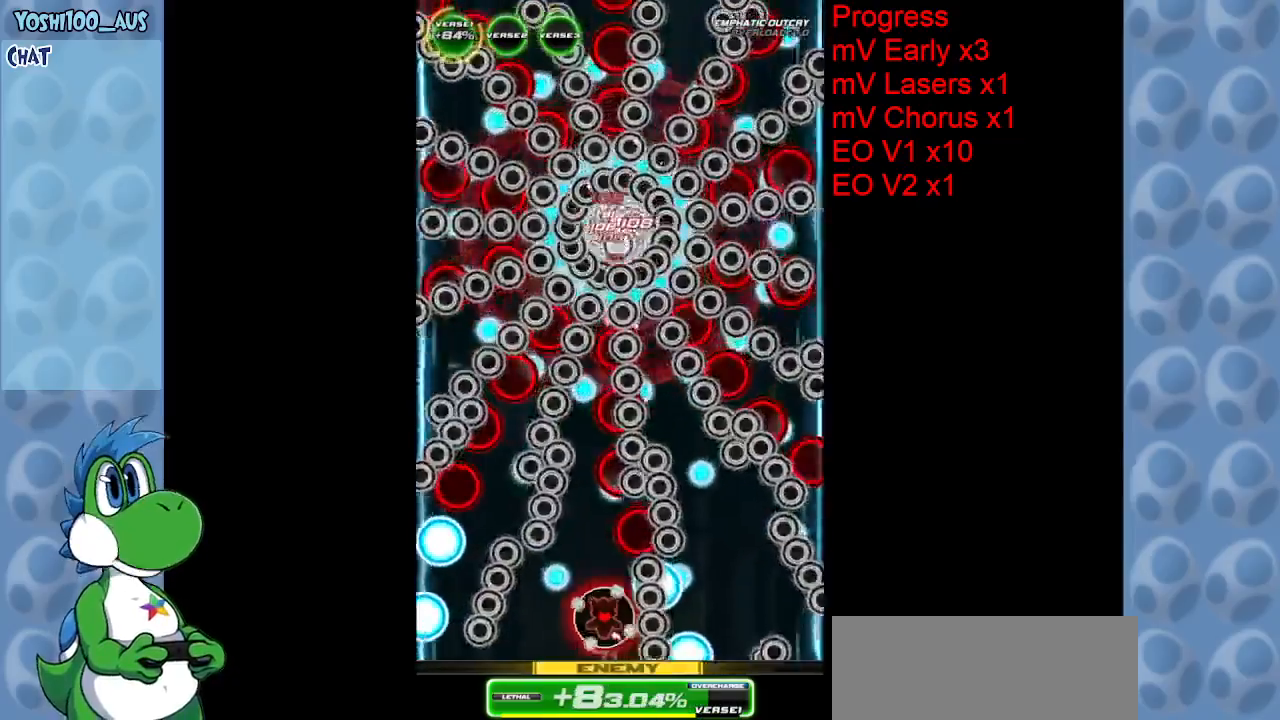
{"keys": ["up", "z"], "events": [[100, "up", "down"], [100, "z", "down"], [233, "left", "up"], [233, "z", "up"], [333, "up", "up"], [483, "up", "down"], [483, "z", "down"]]}
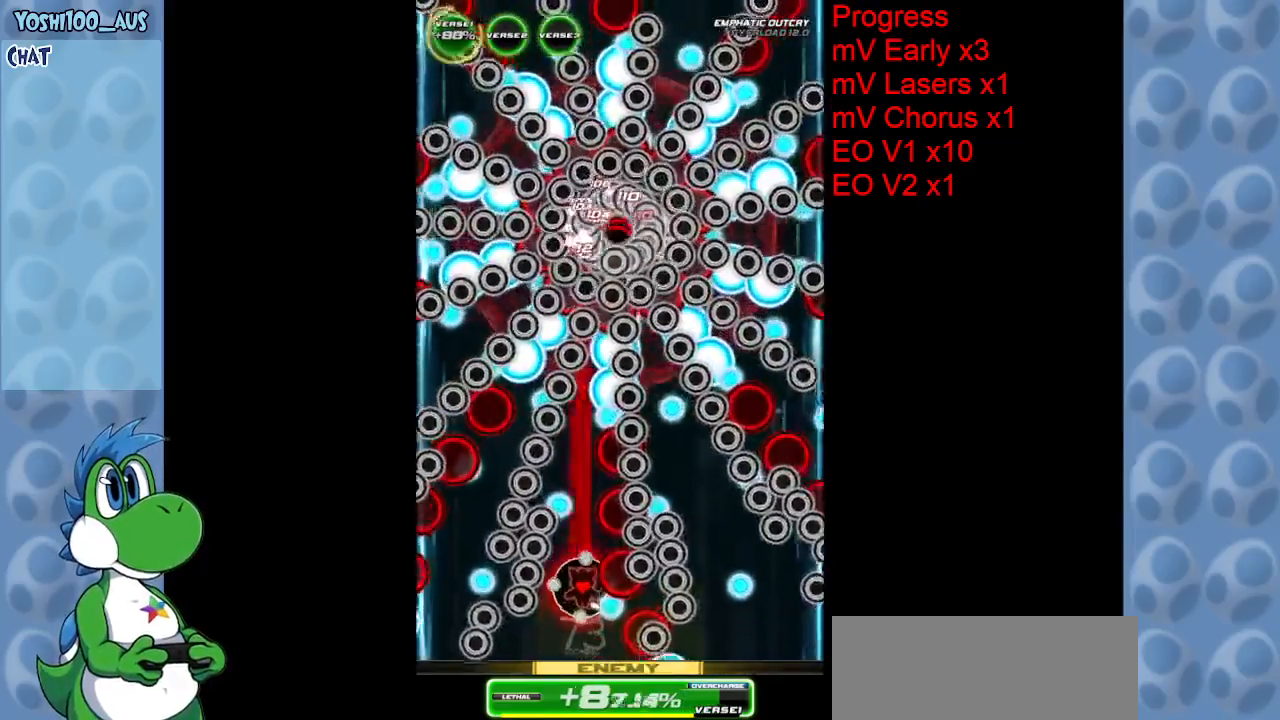
{"keys": ["up"], "events": [[83, "up", "up"], [83, "z", "up"], [350, "left", "down"], [350, "up", "down"], [350, "x", "down"], [400, "left", "up"], [500, "x", "up"]]}
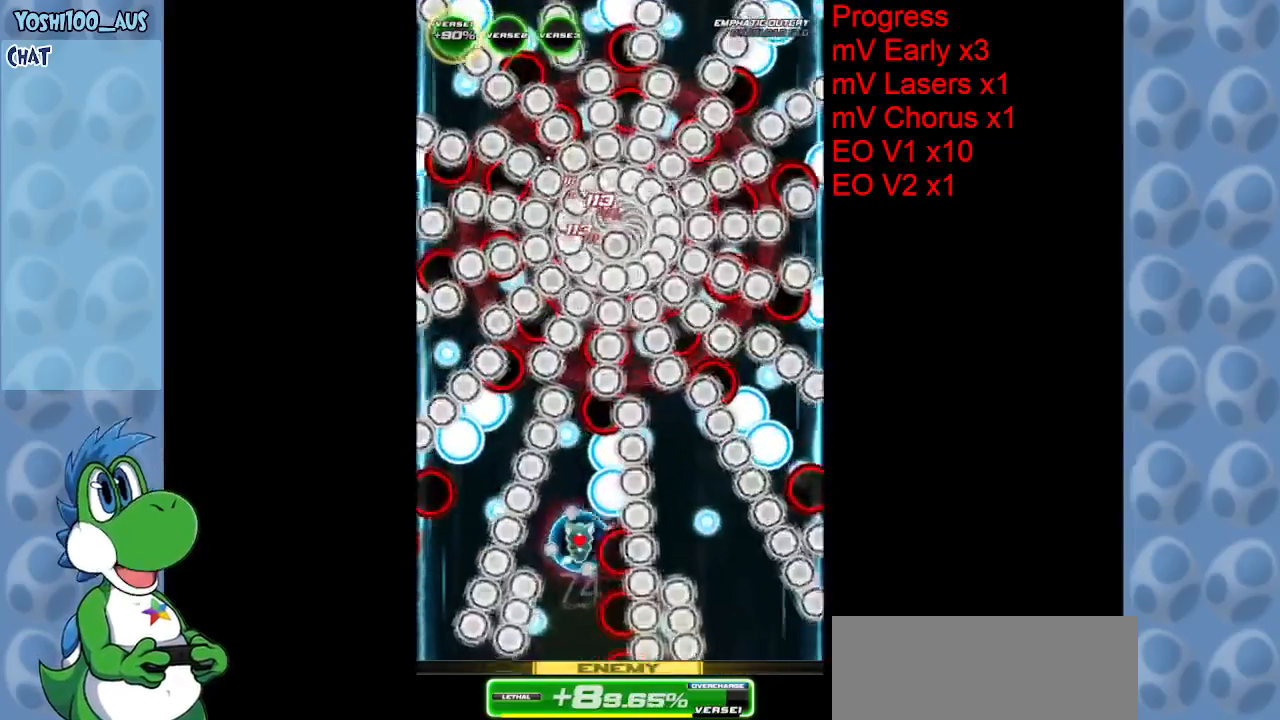
{"keys": [], "events": [[283, "left", "down"], [317, "up", "up"], [317, "z", "down"], [417, "left", "up"], [450, "z", "up"]]}
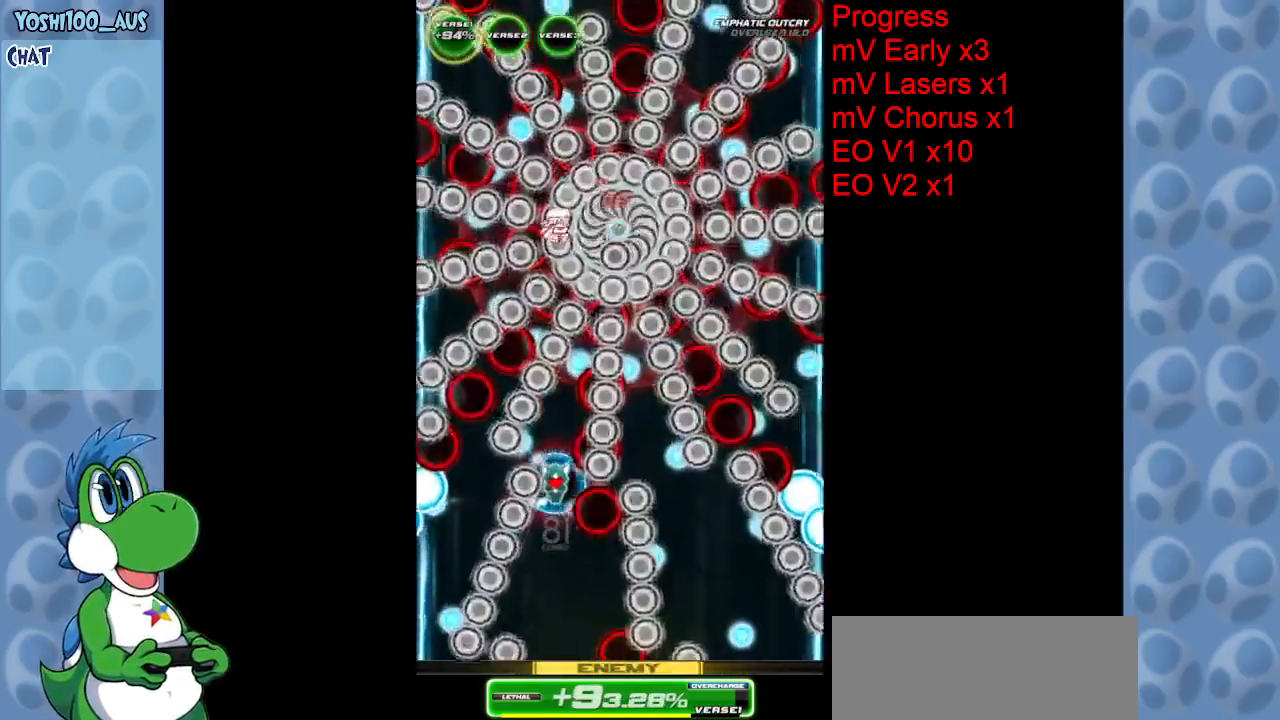
{"keys": ["down"], "events": [[200, "left", "down"], [200, "z", "down"], [250, "down", "down"], [250, "left", "up"], [333, "z", "up"]]}
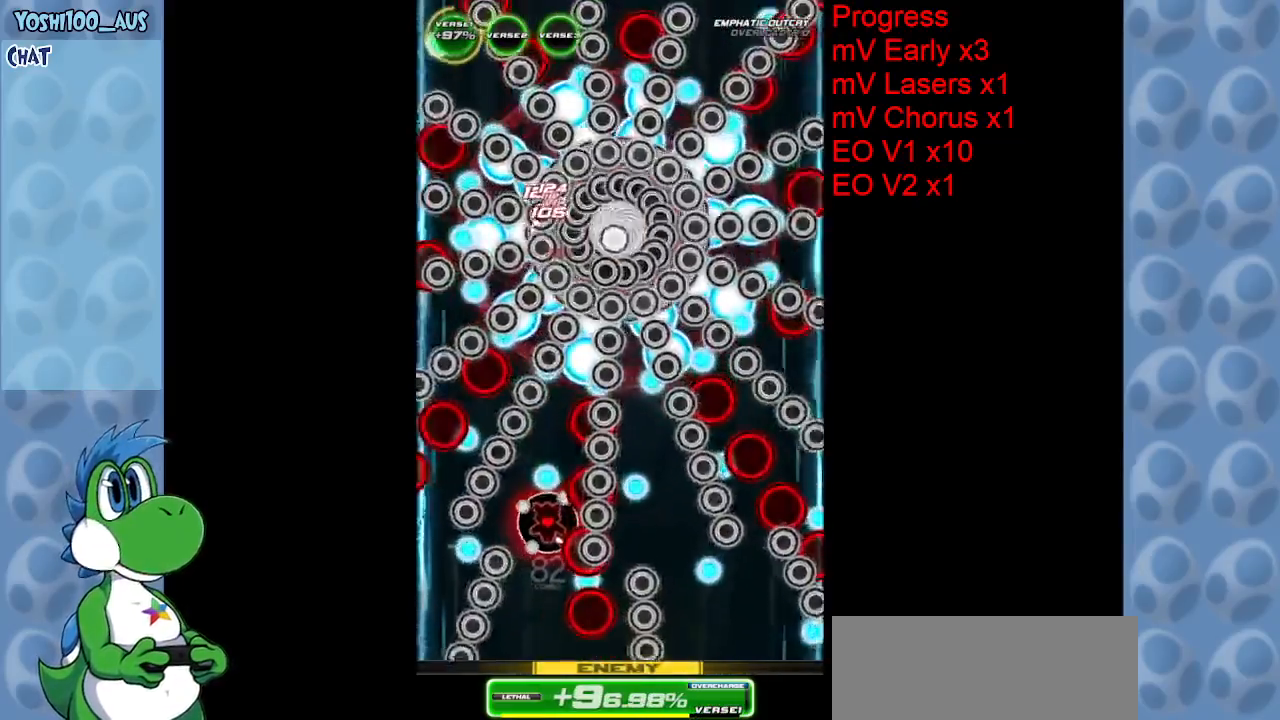
{"keys": ["up"], "events": [[117, "down", "up"], [117, "x", "down"], [167, "up", "down"], [250, "x", "up"]]}
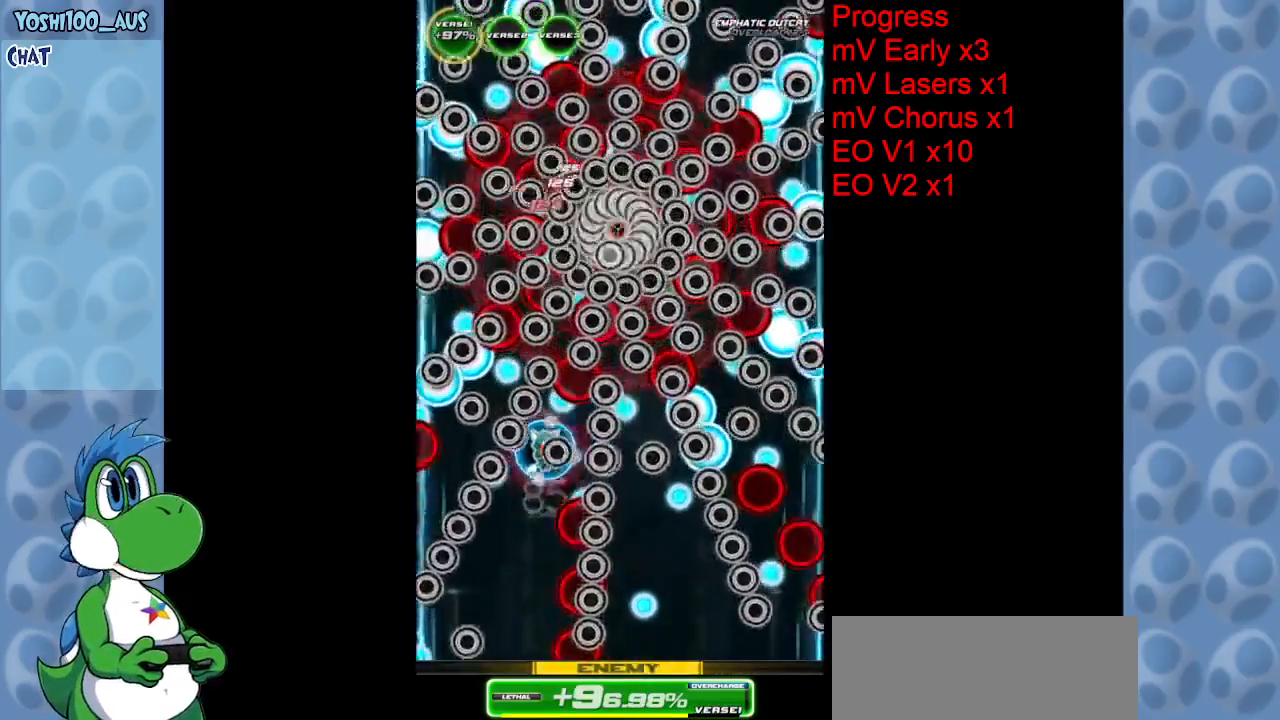
{"keys": ["down", "z"], "events": [[33, "up", "up"], [83, "z", "down"], [150, "down", "down"], [150, "right", "down"], [217, "z", "up"], [267, "right", "up"], [467, "z", "down"]]}
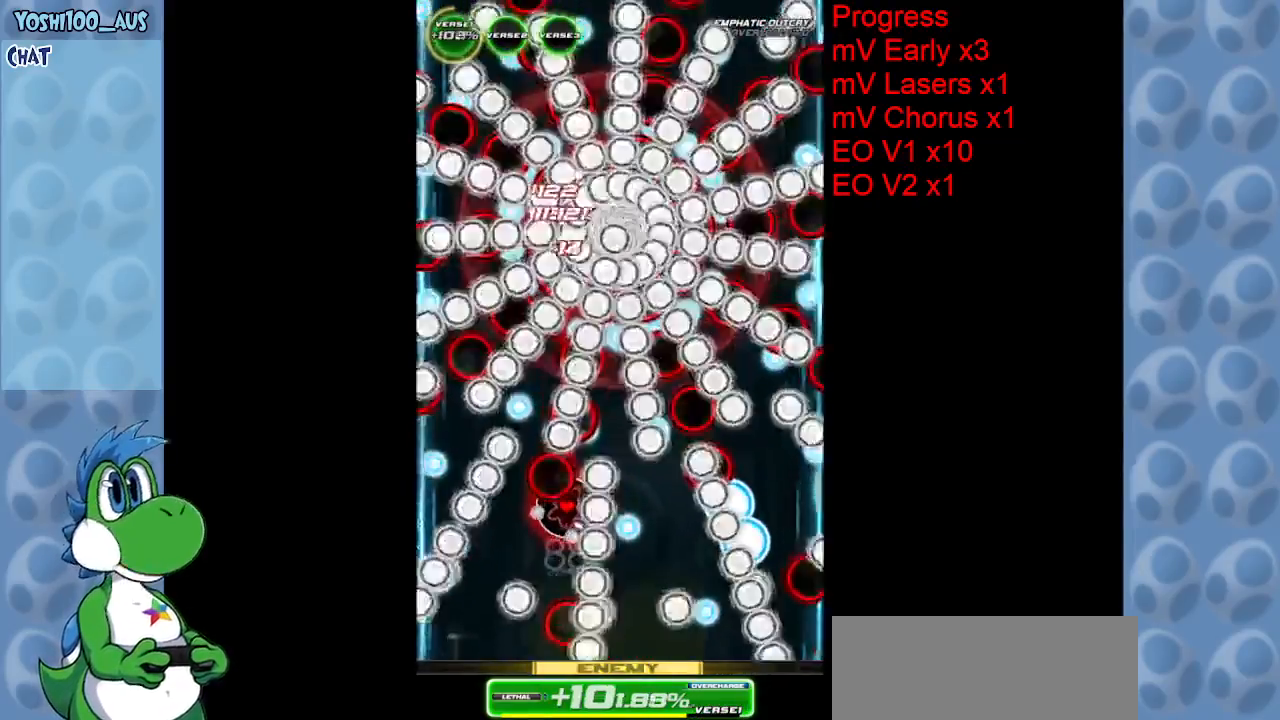
{"keys": [], "events": [[100, "z", "up"], [383, "x", "down"], [433, "down", "up"], [467, "x", "up"]]}
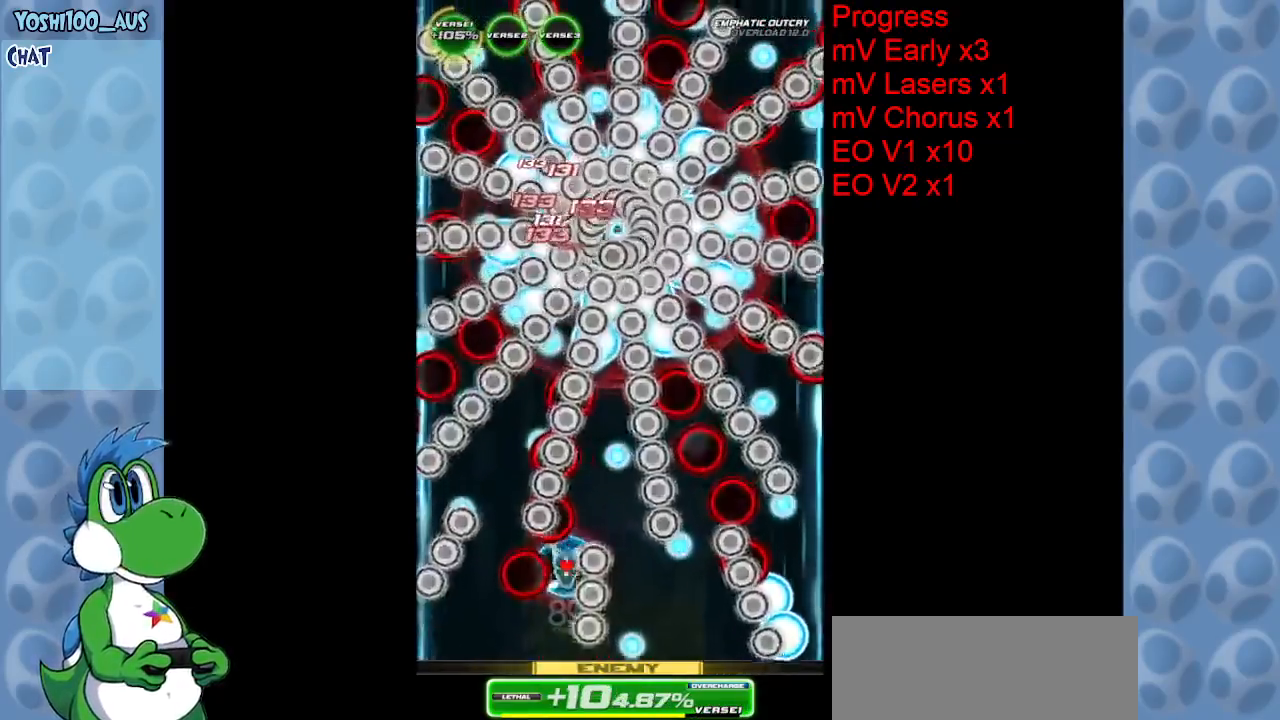
{"keys": ["down"], "events": [[17, "up", "down"], [117, "right", "down"], [167, "up", "up"], [300, "z", "down"], [400, "right", "up"], [450, "z", "up"], [483, "down", "down"]]}
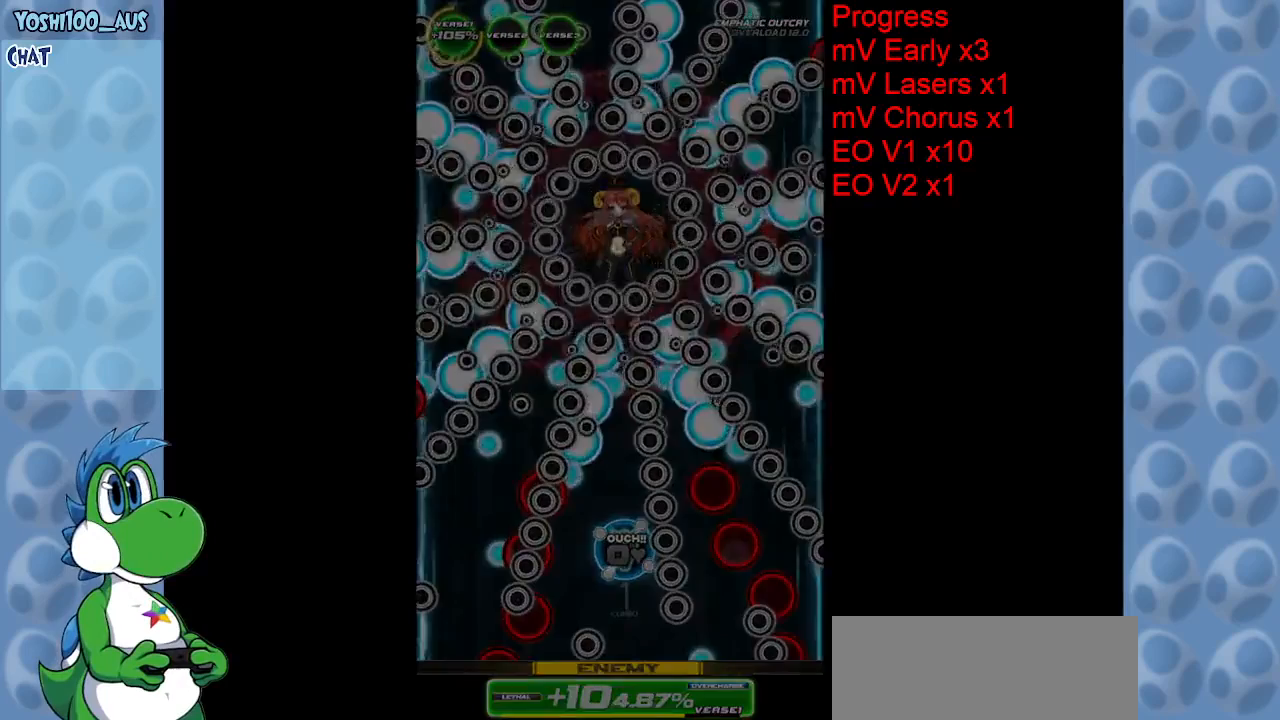
{"keys": ["left", "up"], "events": [[183, "z", "down"], [217, "down", "up"], [267, "z", "up"], [417, "left", "down"], [500, "up", "down"]]}
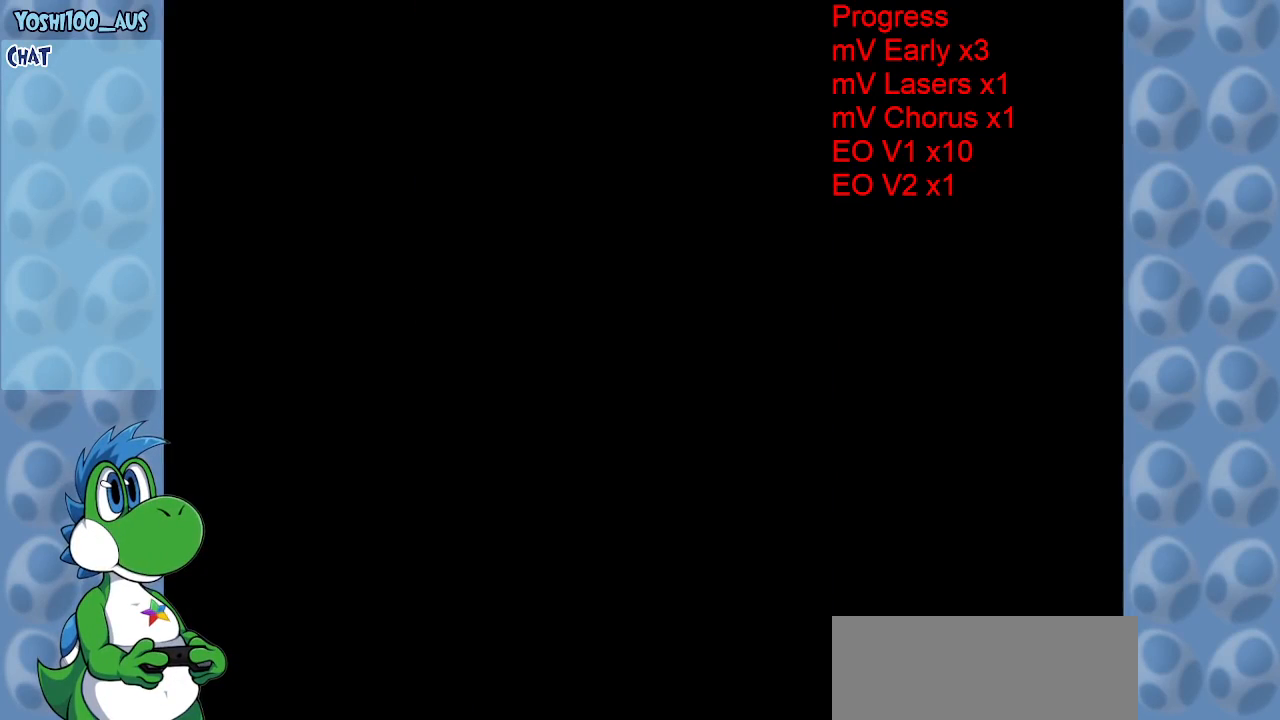
{"keys": [], "events": [[50, "x", "down"], [150, "left", "up"], [183, "x", "up"], [483, "up", "up"]]}
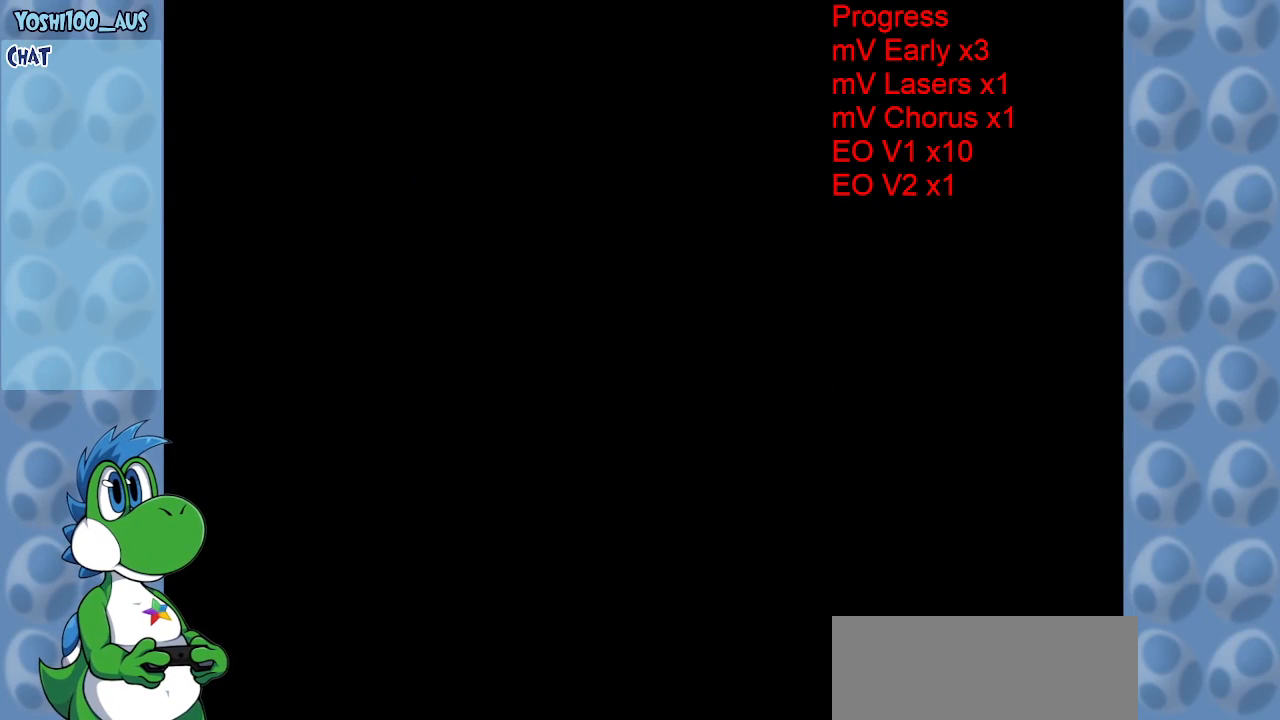
{"keys": [], "events": []}
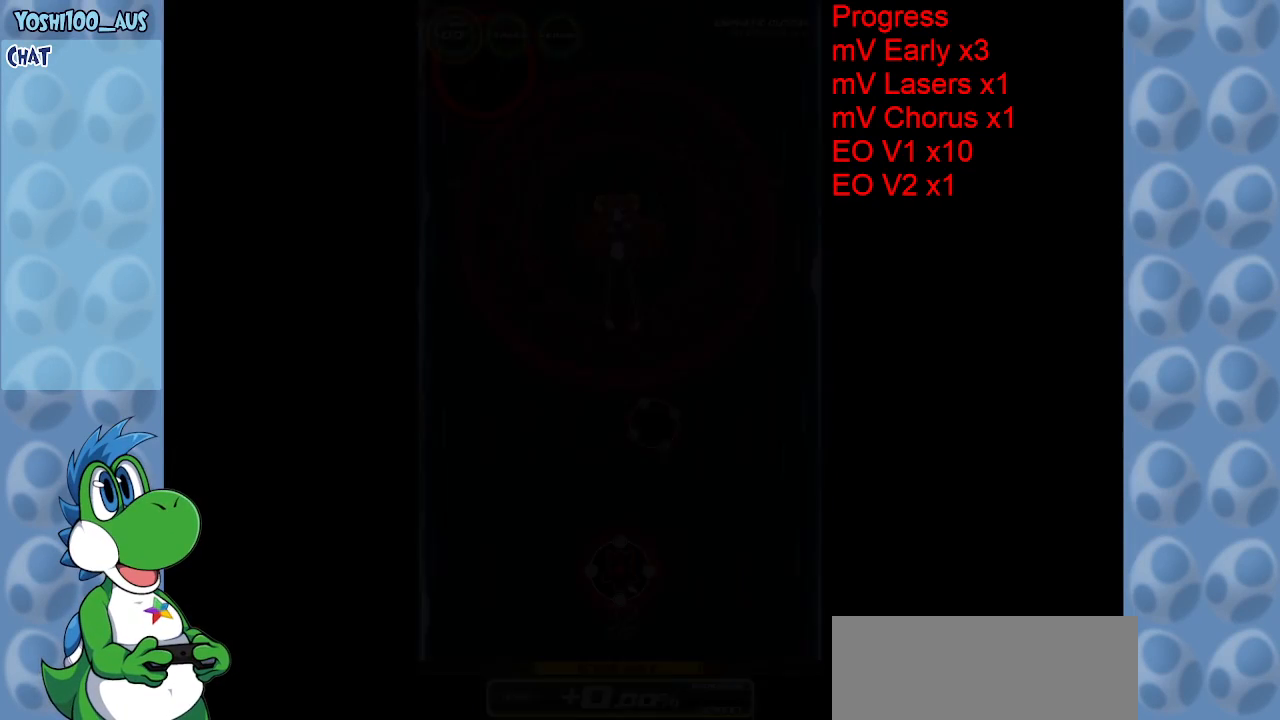
{"keys": [], "events": []}
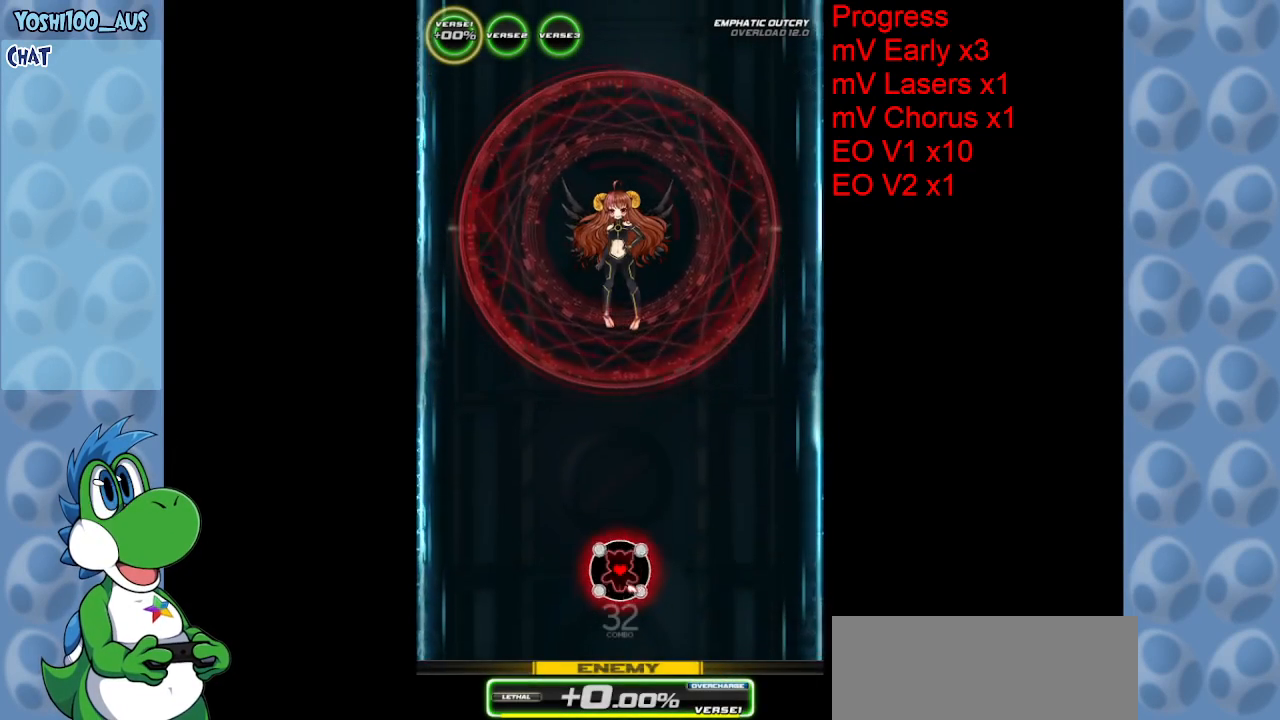
{"keys": [], "events": []}
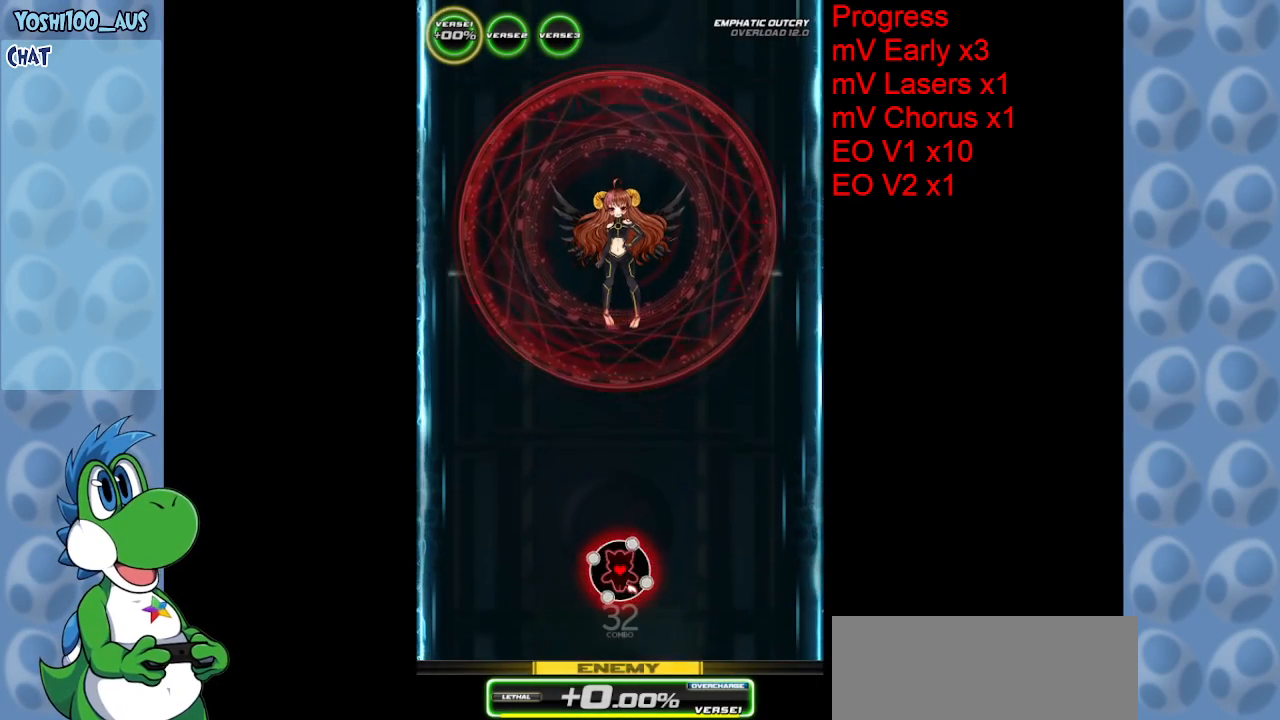
{"keys": [], "events": []}
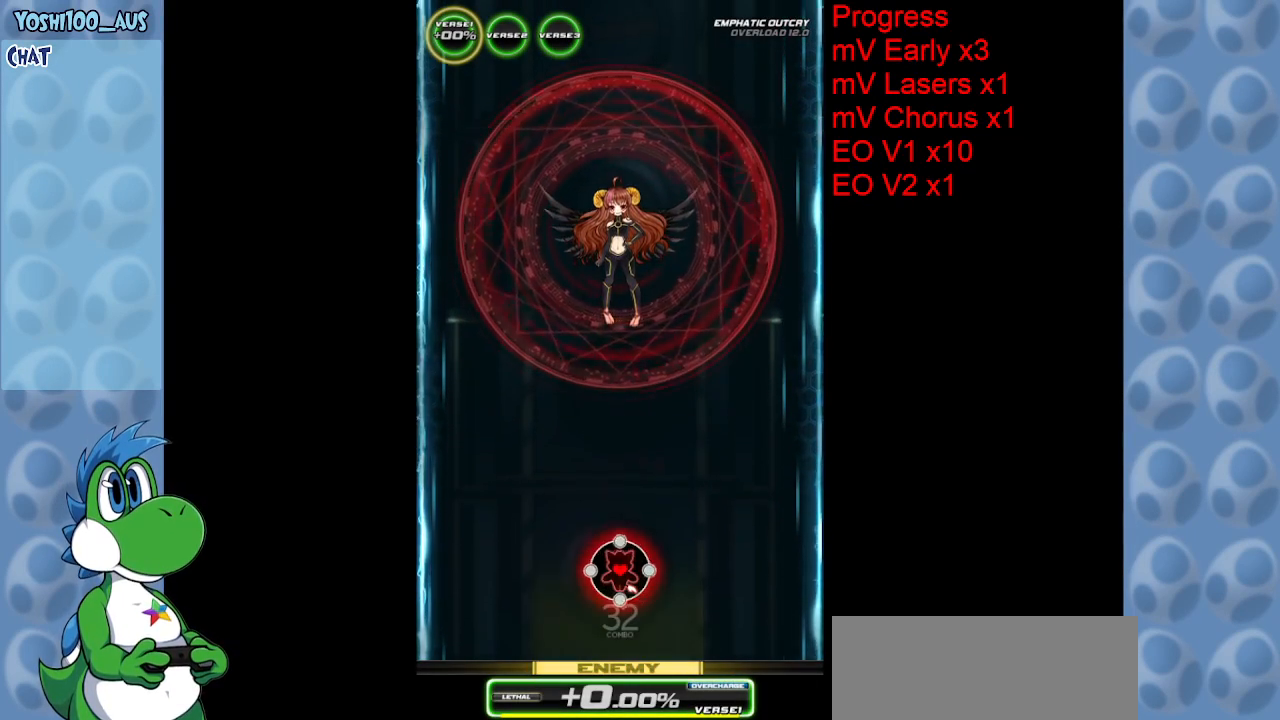
{"keys": [], "events": []}
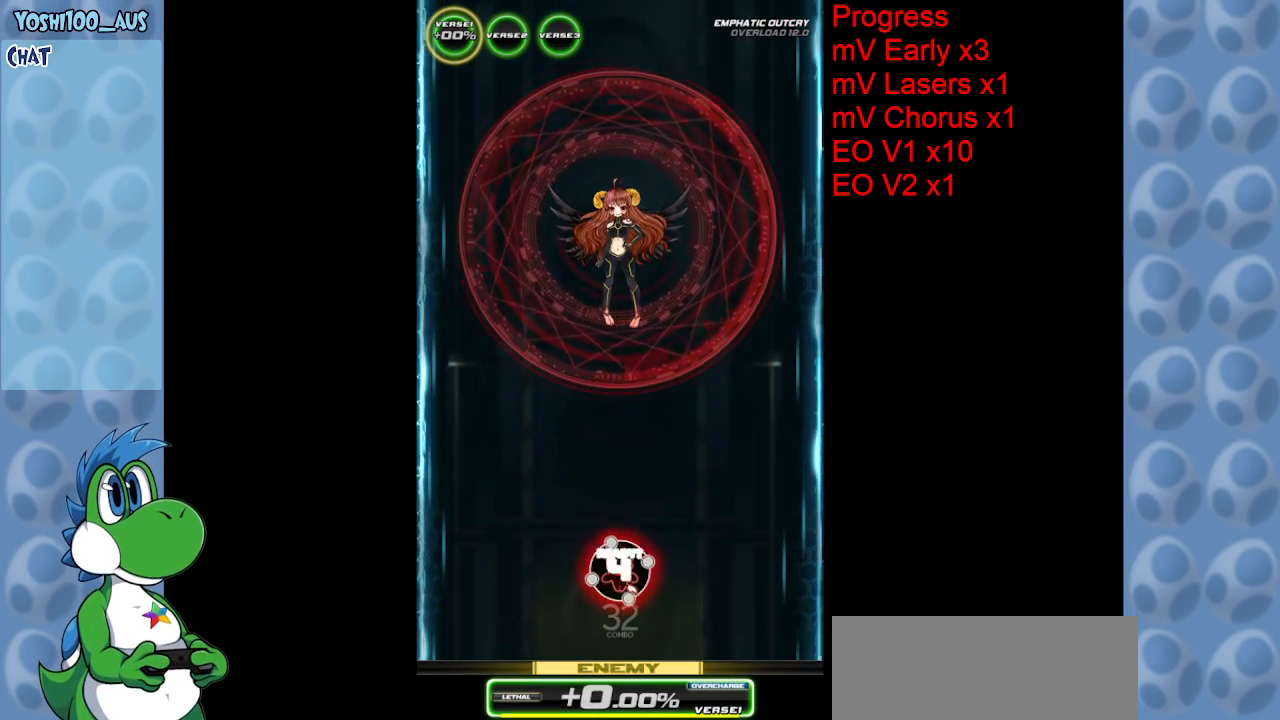
{"keys": [], "events": []}
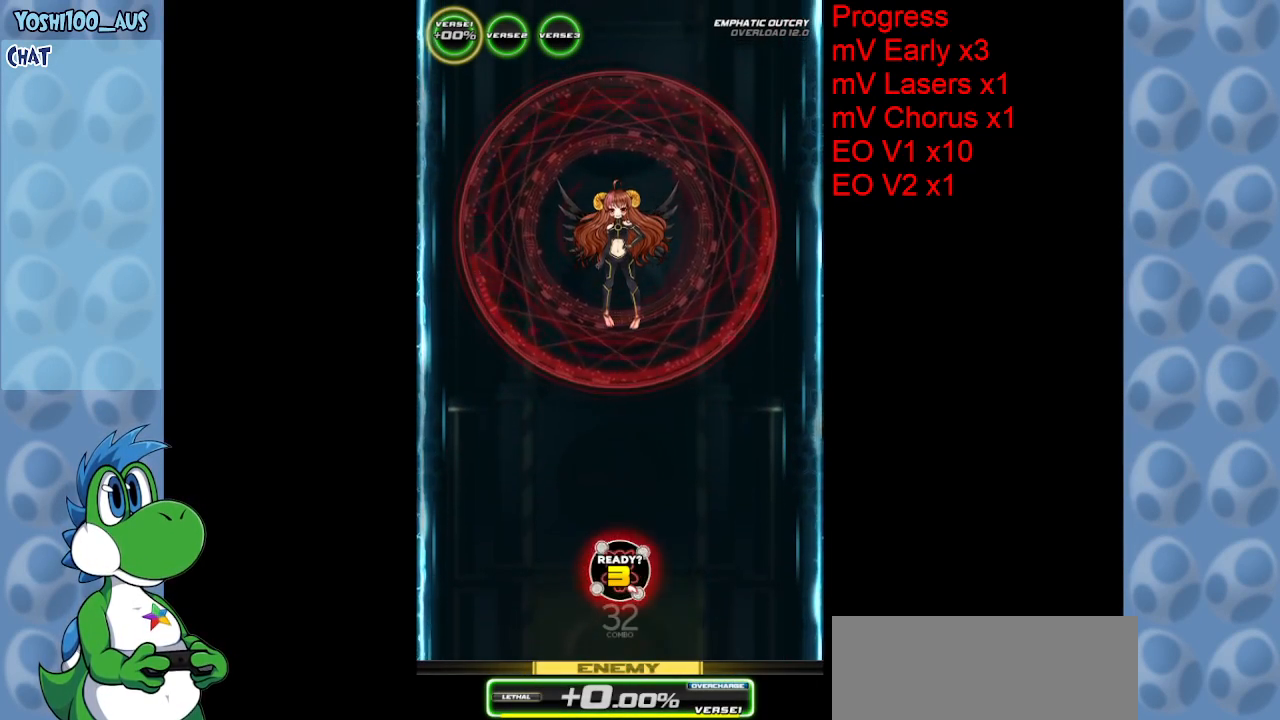
{"keys": [], "events": []}